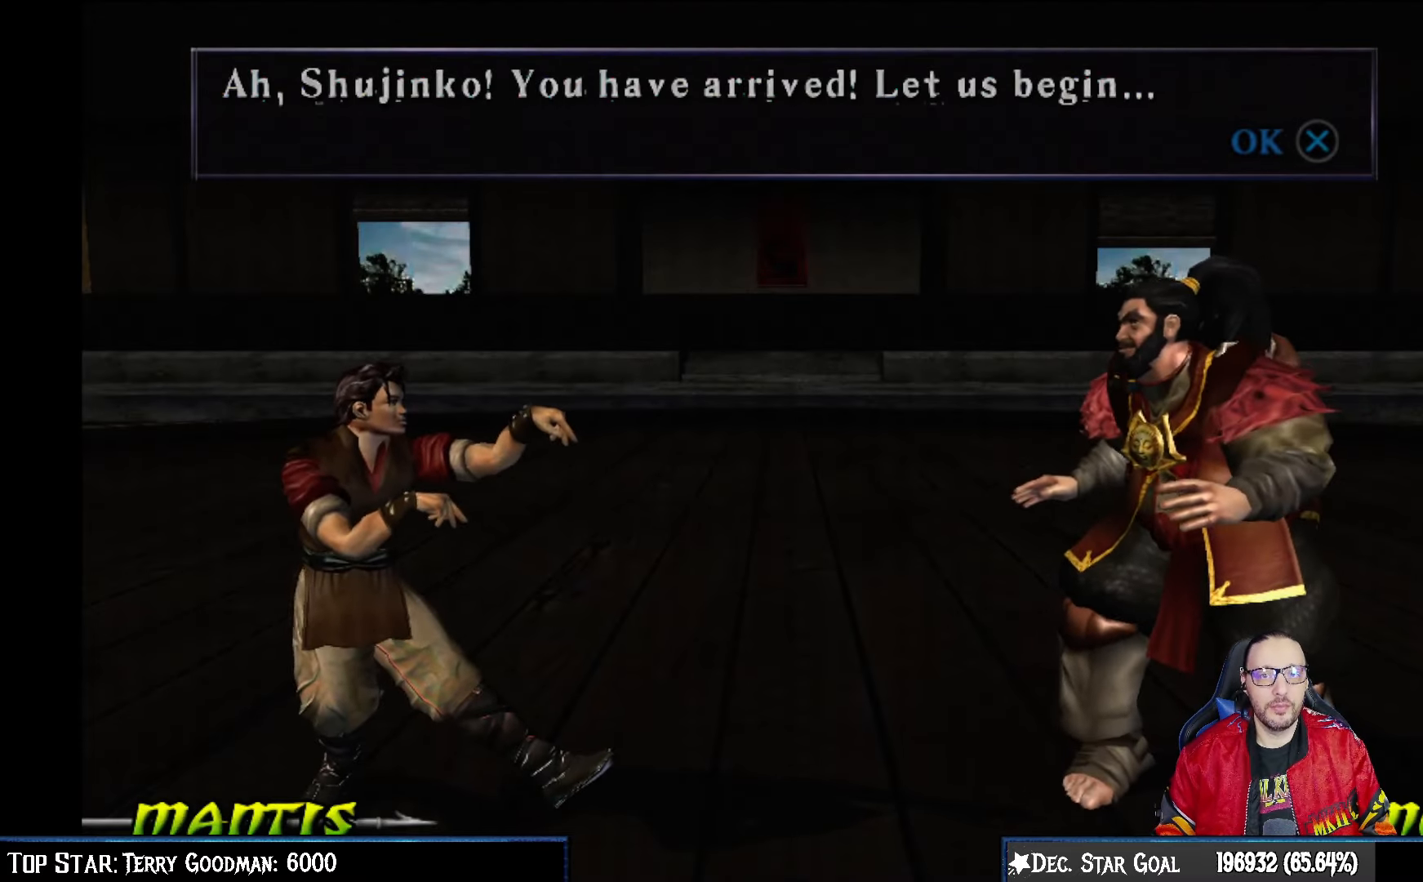
Gameplay with a controller (PlayStation layout); each line is a JSON object with the inputs held at the frame after it. "events" lists button and stick changes between this image and that frame as [ms after this image, input, new state], when the widget could be followed in between.
{"buttons": [], "left_stick": "center", "right_stick": "center", "events": [[67, "CROSS", "down"], [250, "CROSS", "up"]]}
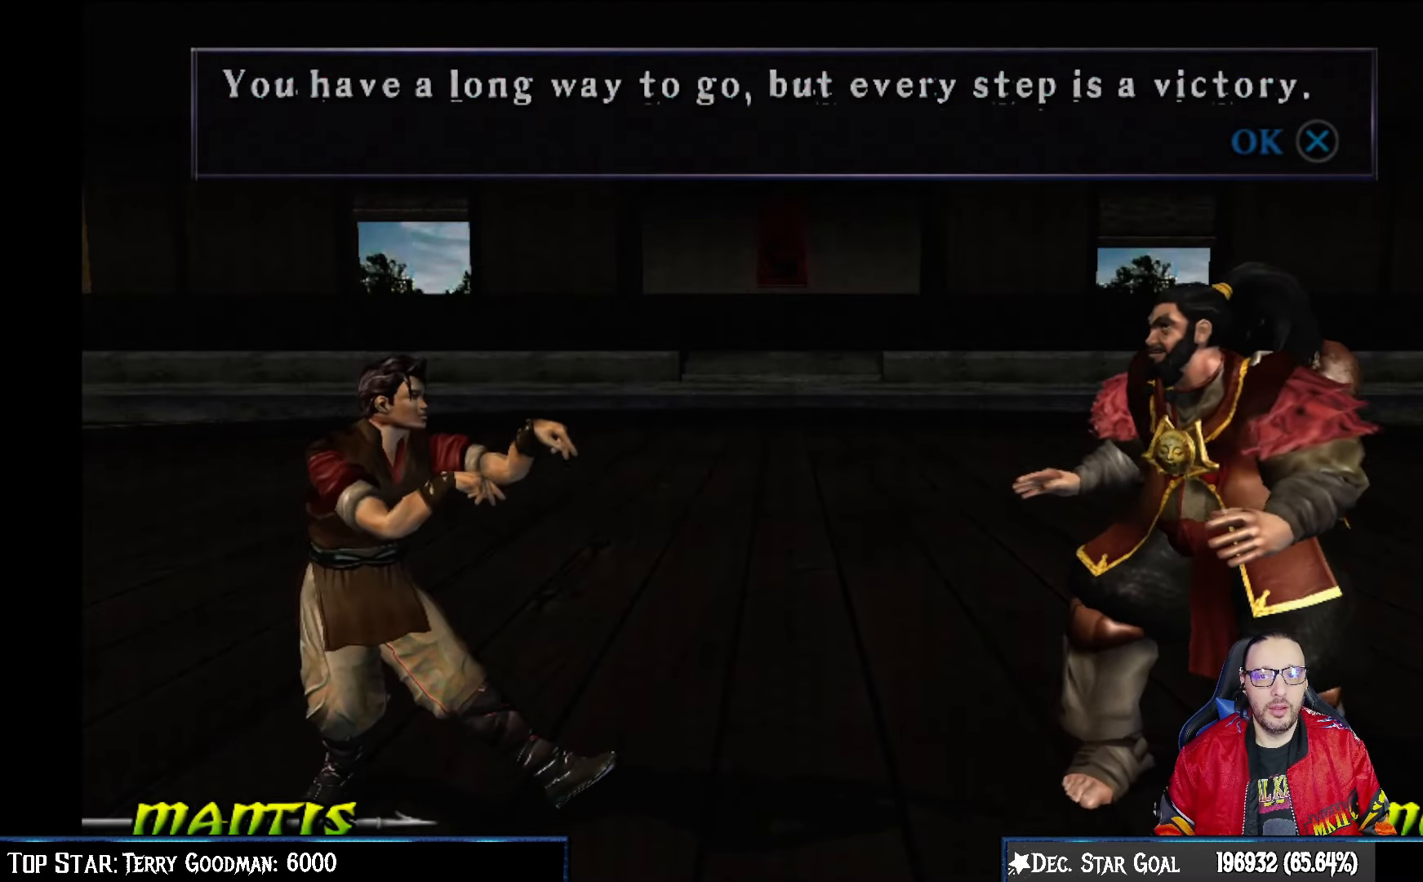
{"buttons": [], "left_stick": "center", "right_stick": "center", "events": [[133, "CROSS", "down"], [283, "CROSS", "up"]]}
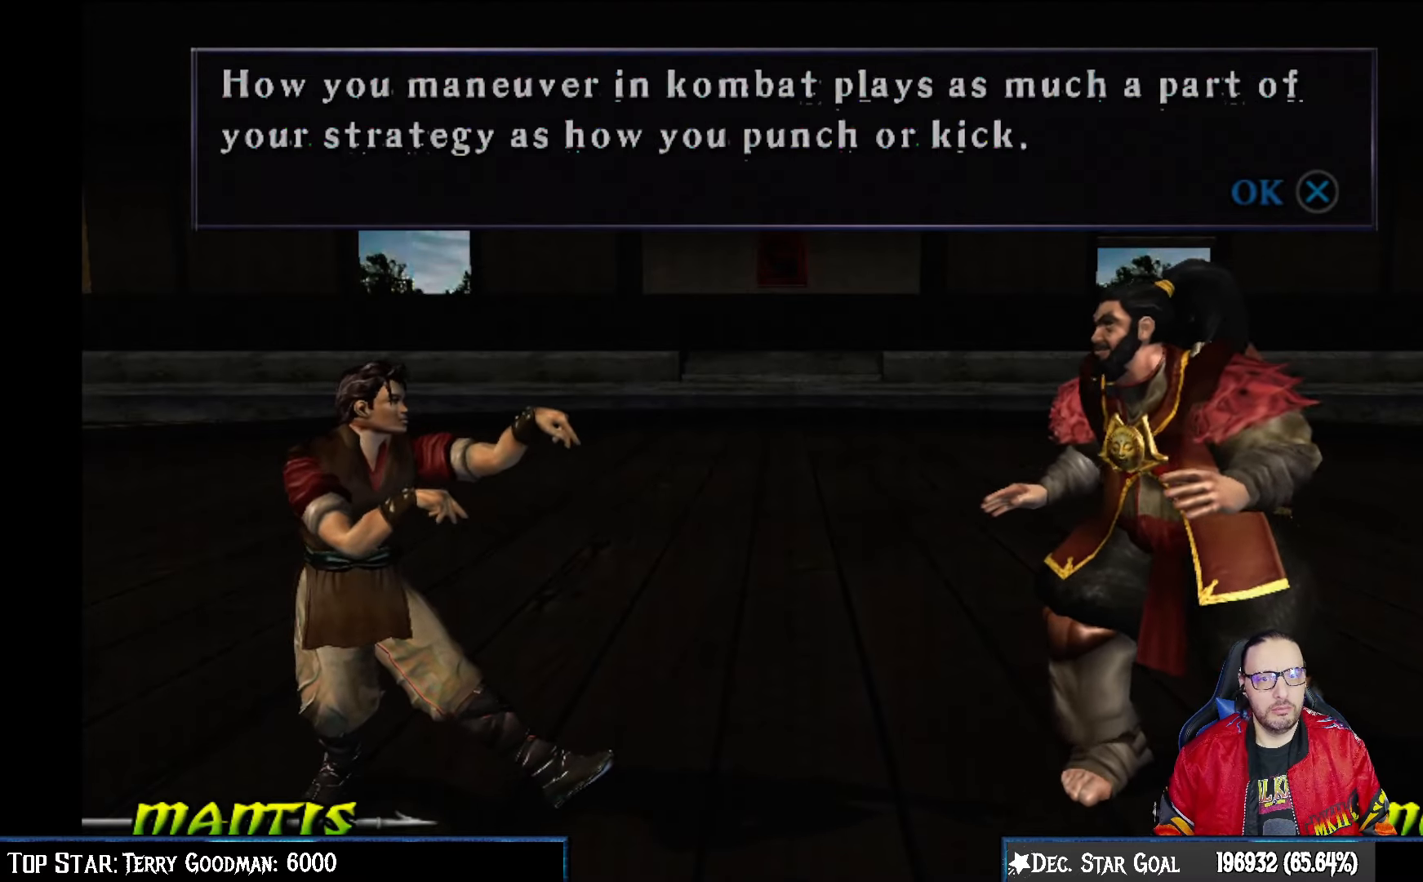
{"buttons": [], "left_stick": "center", "right_stick": "center", "events": [[133, "CROSS", "down"], [300, "CROSS", "up"]]}
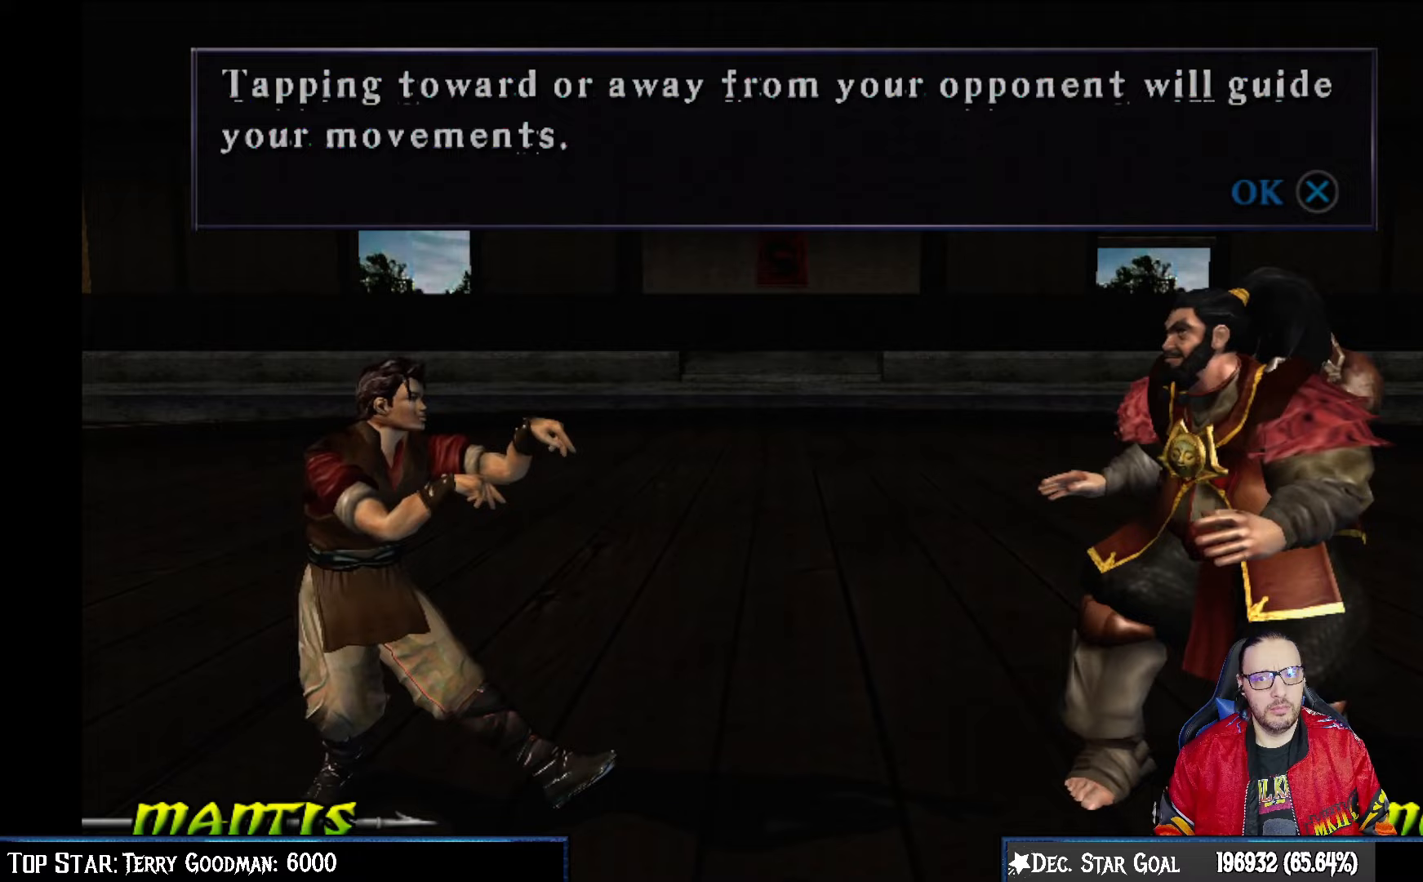
{"buttons": [], "left_stick": "center", "right_stick": "center", "events": [[33, "CROSS", "down"], [183, "CROSS", "up"], [317, "CROSS", "down"], [467, "CROSS", "up"]]}
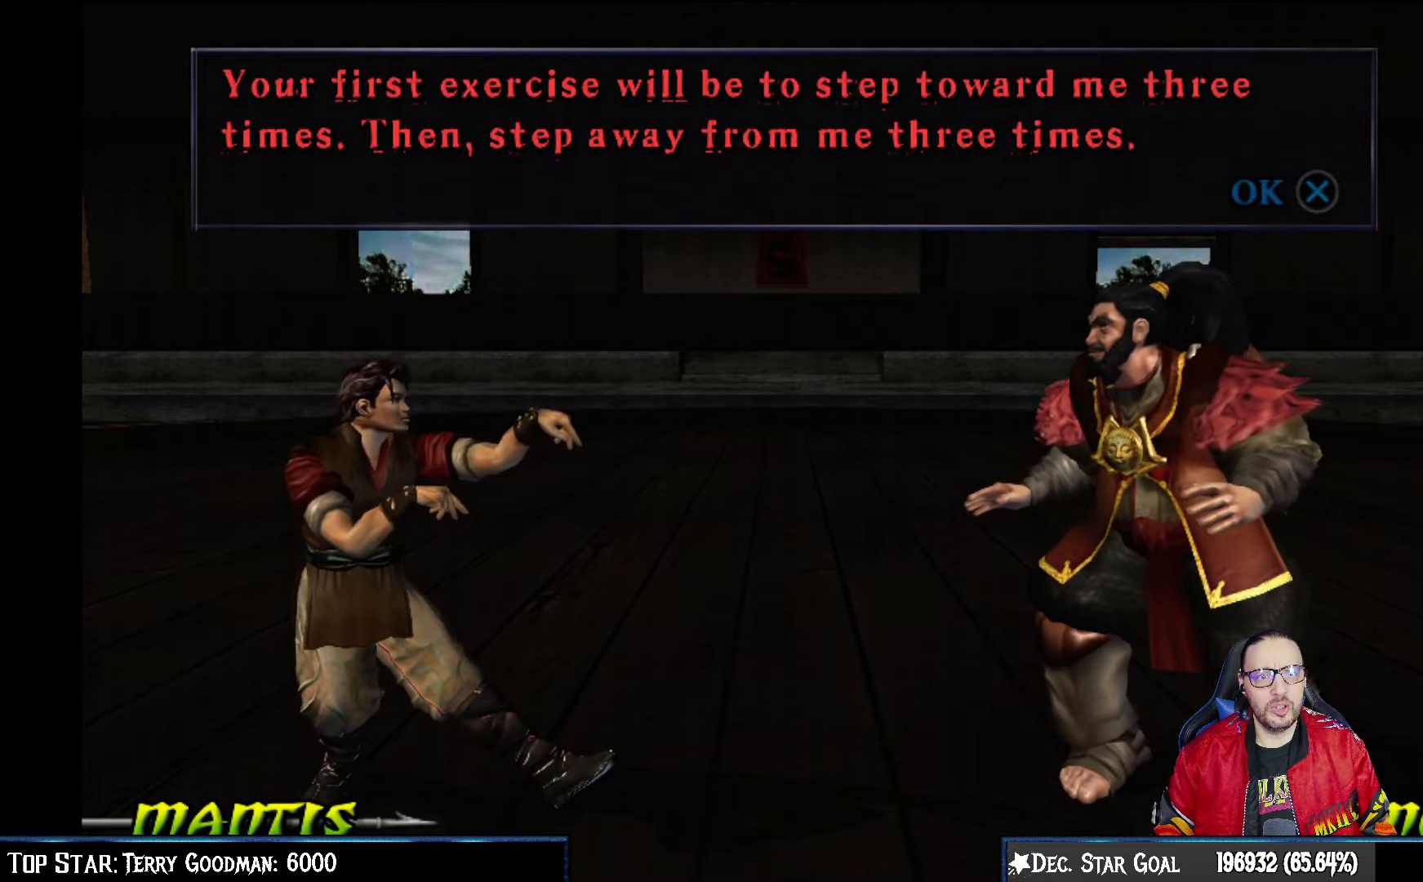
{"buttons": [], "left_stick": "center", "right_stick": "center", "events": [[100, "CROSS", "down"], [233, "CROSS", "up"]]}
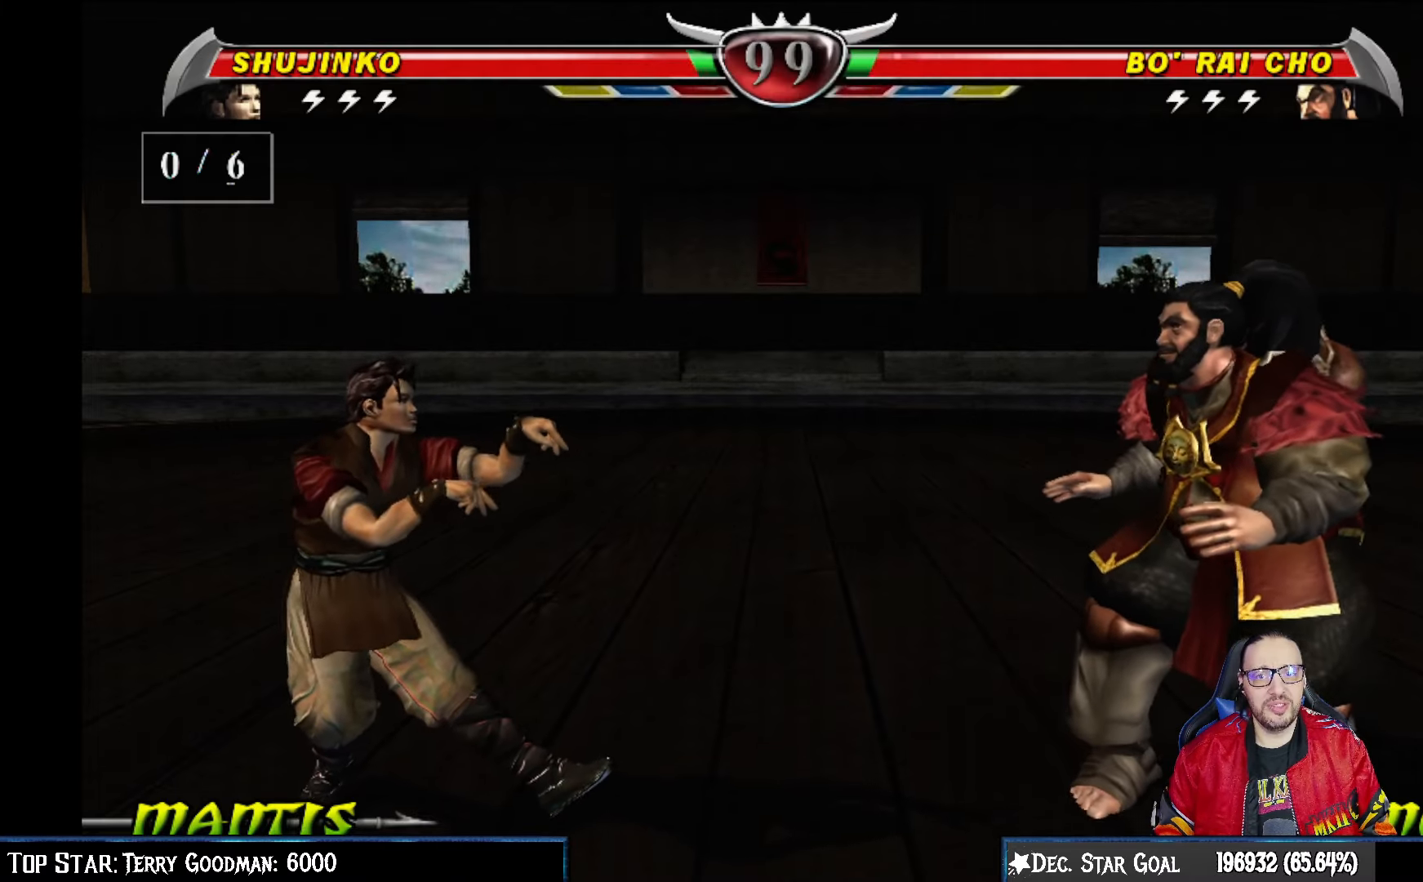
{"buttons": [], "left_stick": "center", "right_stick": "center", "events": [[83, "START", "down"], [317, "START", "up"]]}
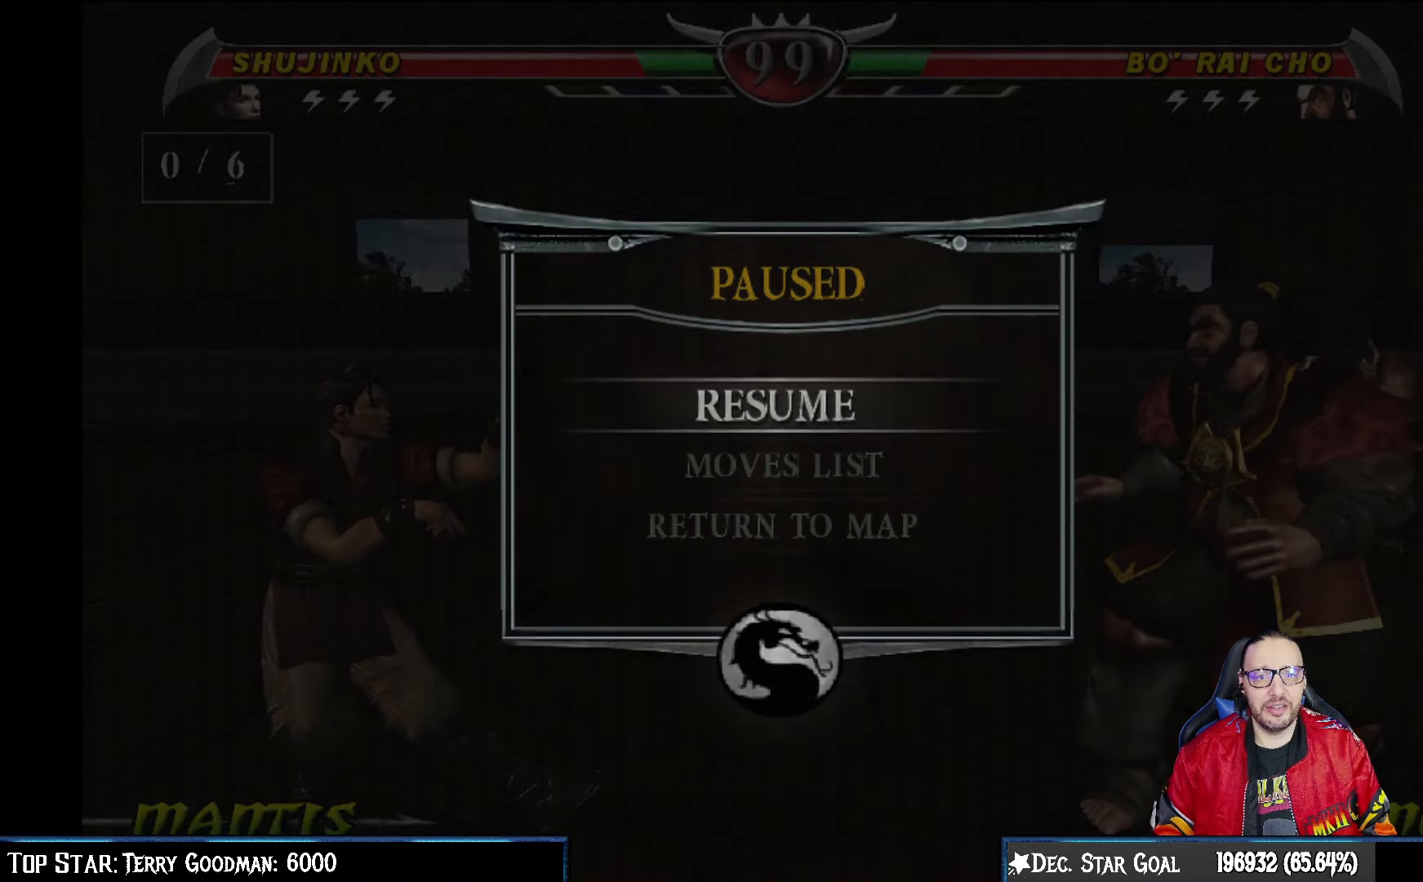
{"buttons": ["DPAD_DOWN"], "left_stick": "center", "right_stick": "center", "events": [[417, "DPAD_DOWN", "down"]]}
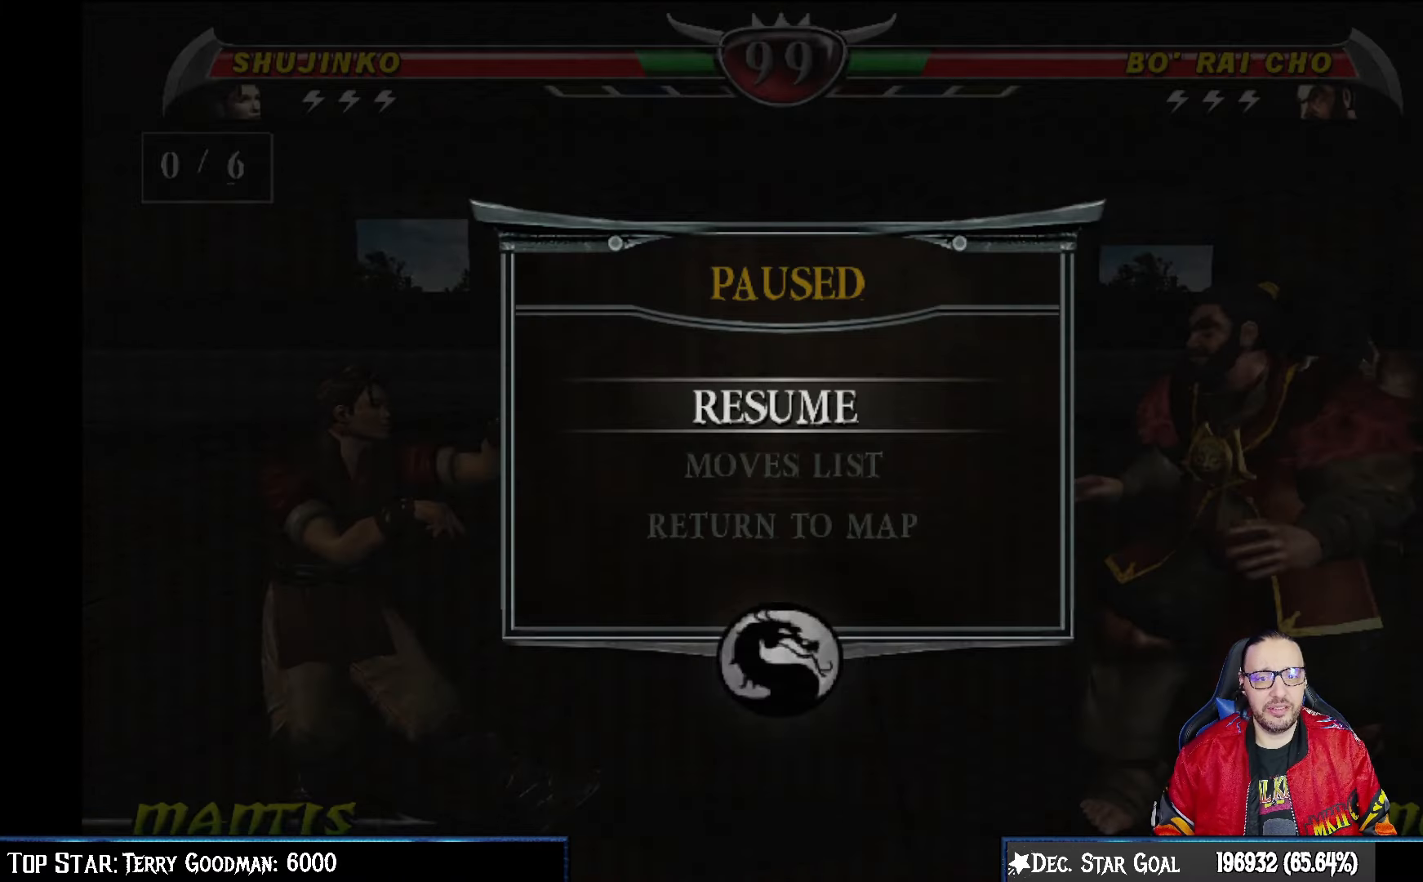
{"buttons": ["DPAD_RIGHT"], "left_stick": "center", "right_stick": "center", "events": [[33, "DPAD_DOWN", "up"], [100, "DPAD_DOWN", "down"], [217, "DPAD_DOWN", "up"], [267, "CROSS", "down"], [417, "CROSS", "up"], [417, "DPAD_RIGHT", "down"]]}
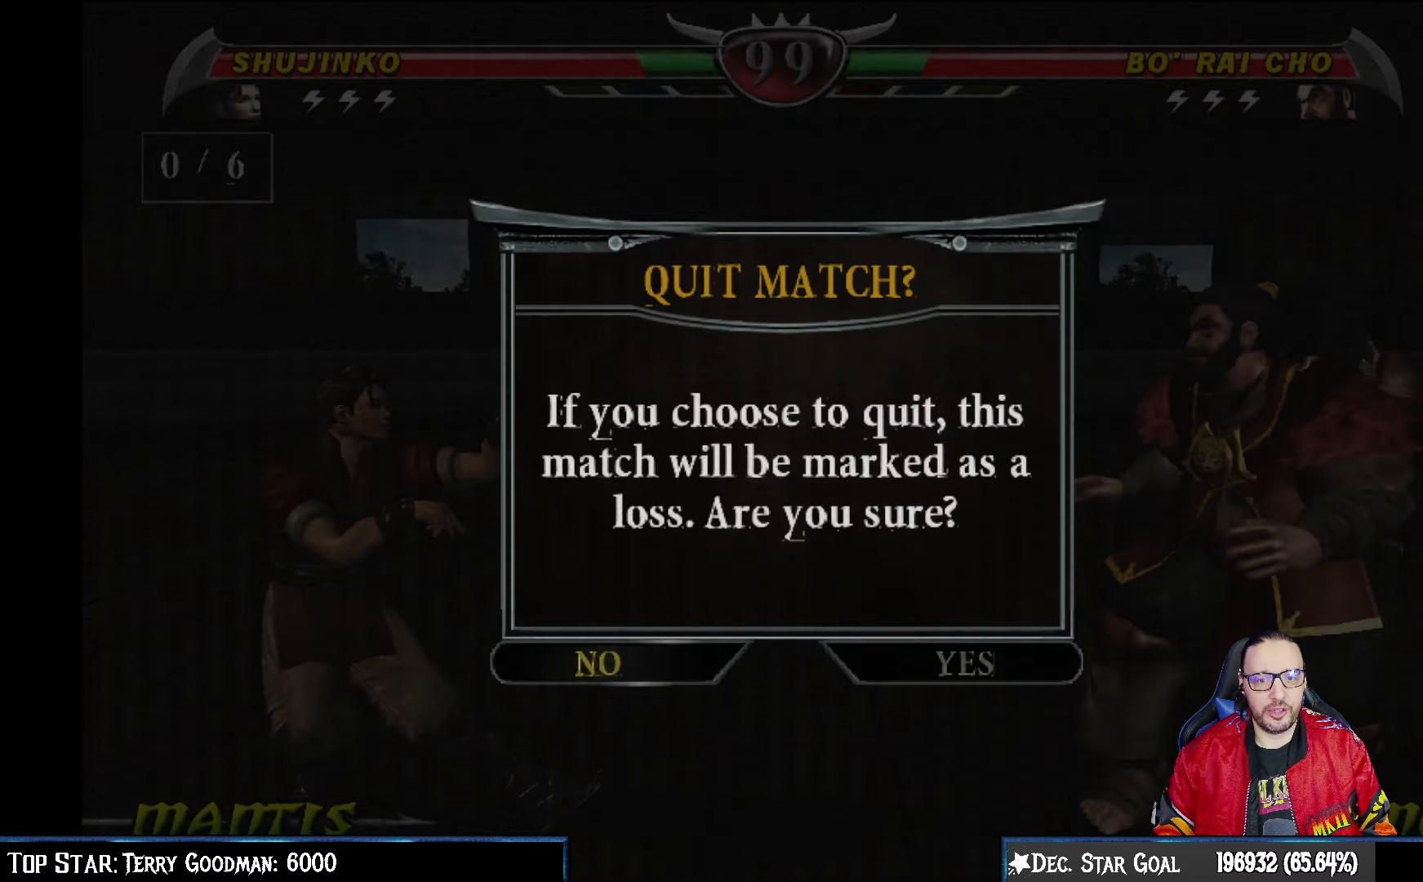
{"buttons": [], "left_stick": "center", "right_stick": "center", "events": [[17, "CROSS", "down"], [17, "DPAD_RIGHT", "up"], [167, "CROSS", "up"]]}
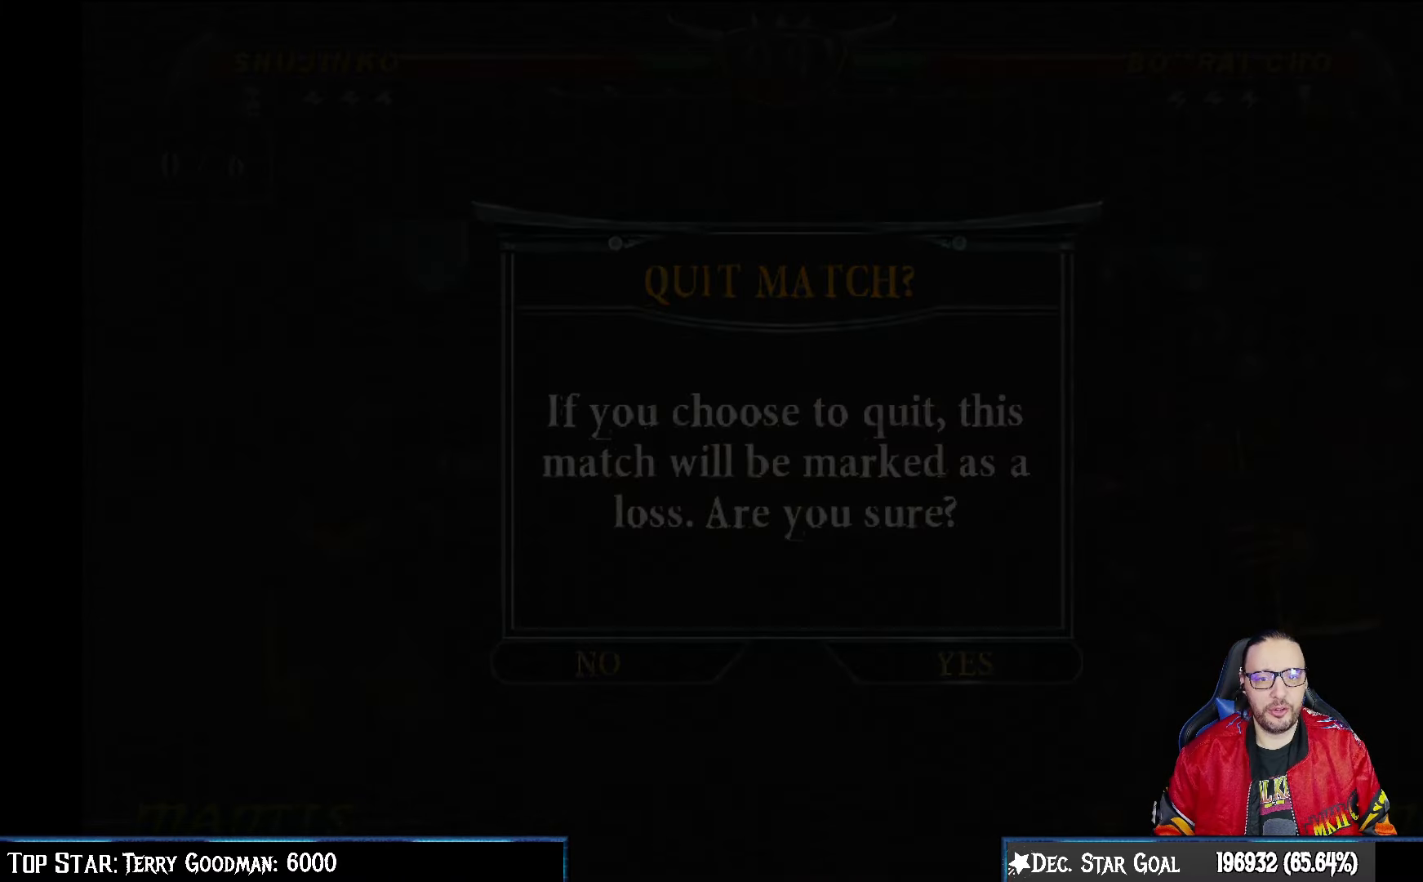
{"buttons": [], "left_stick": "center", "right_stick": "center", "events": []}
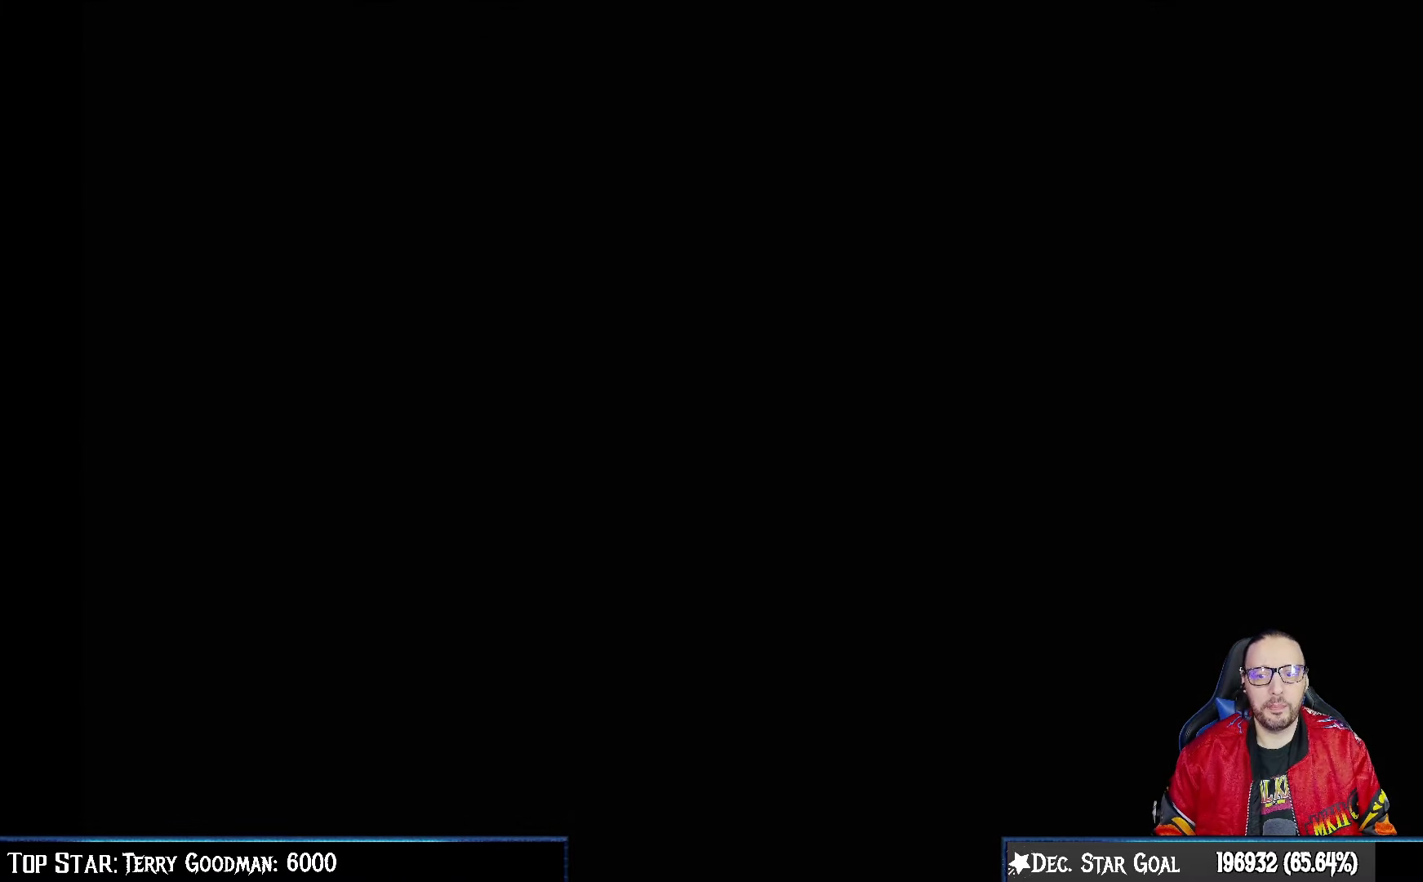
{"buttons": [], "left_stick": "center", "right_stick": "center", "events": []}
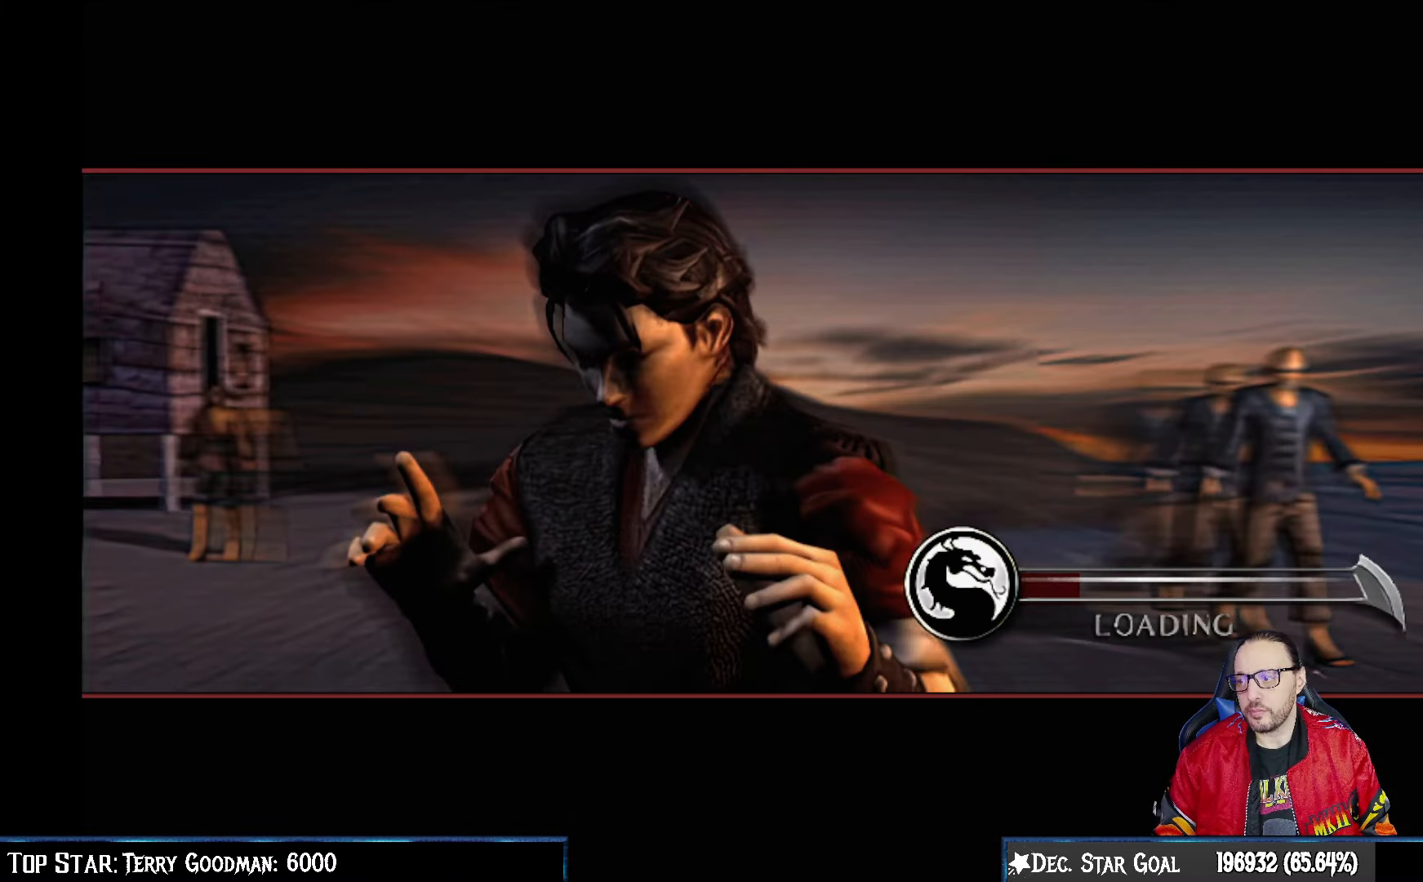
{"buttons": [], "left_stick": "center", "right_stick": "center", "events": [[233, "CROSS", "down"], [400, "CROSS", "up"]]}